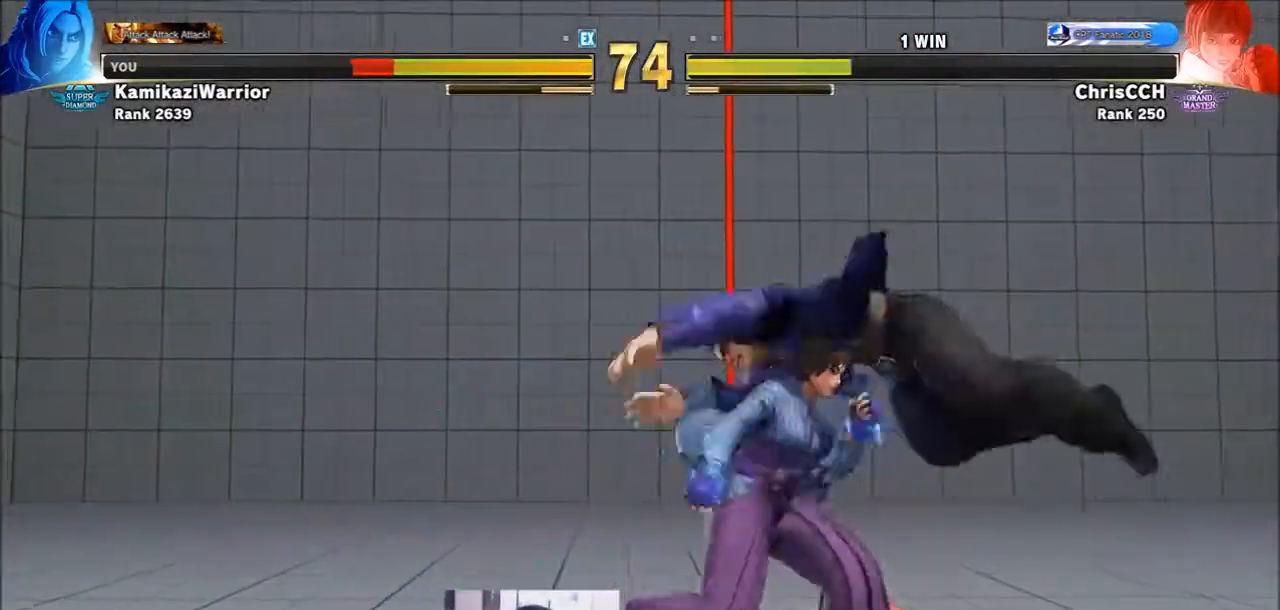
Gameplay with a controller (arcade stick); each line is a JSON object with the inputs held at the frame after it (dt_ms = milliseconds from this image to that frame). "events" lists button and stick changes between this image and that frame as [ms after this image, input, new state], when the widget could be followed in between. Not read: L3 R3.
{"dt_ms": 500, "buttons": [], "left_stick": "center", "events": [[17, "left_stick", "left"], [83, "left_stick", "center"], [167, "left_stick", "down-left"], [233, "R1", "down"], [233, "TRIANGLE", "down"], [233, "left_stick", "center"], [350, "R1", "up"], [350, "TRIANGLE", "up"]]}
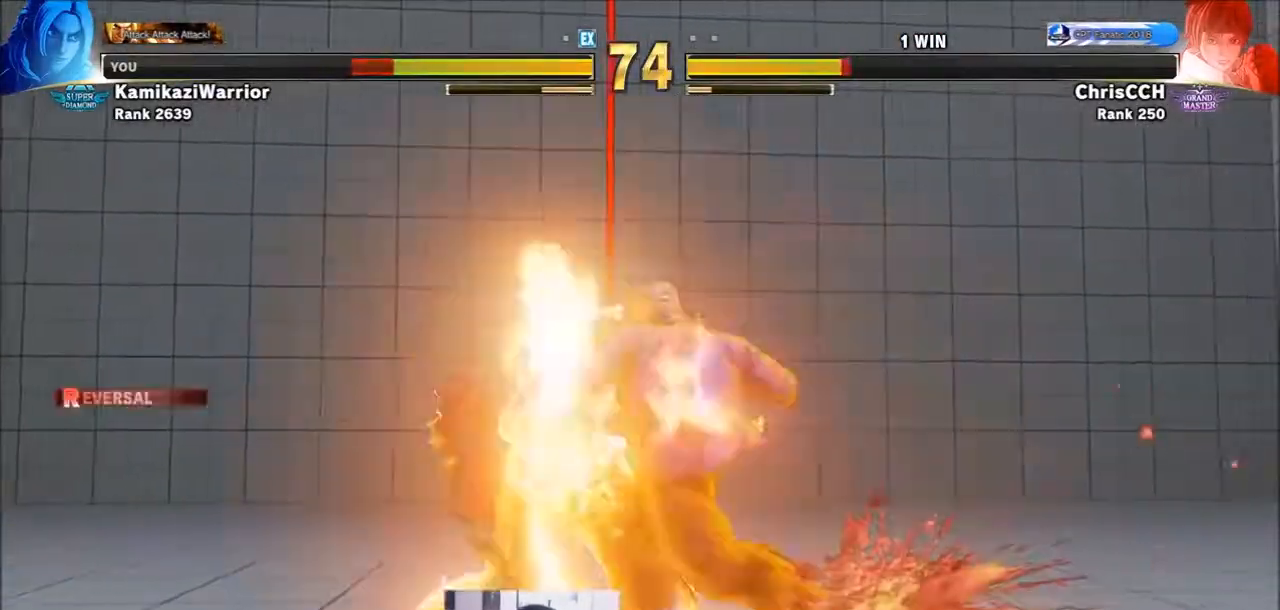
{"dt_ms": 500, "buttons": [], "left_stick": "center", "events": []}
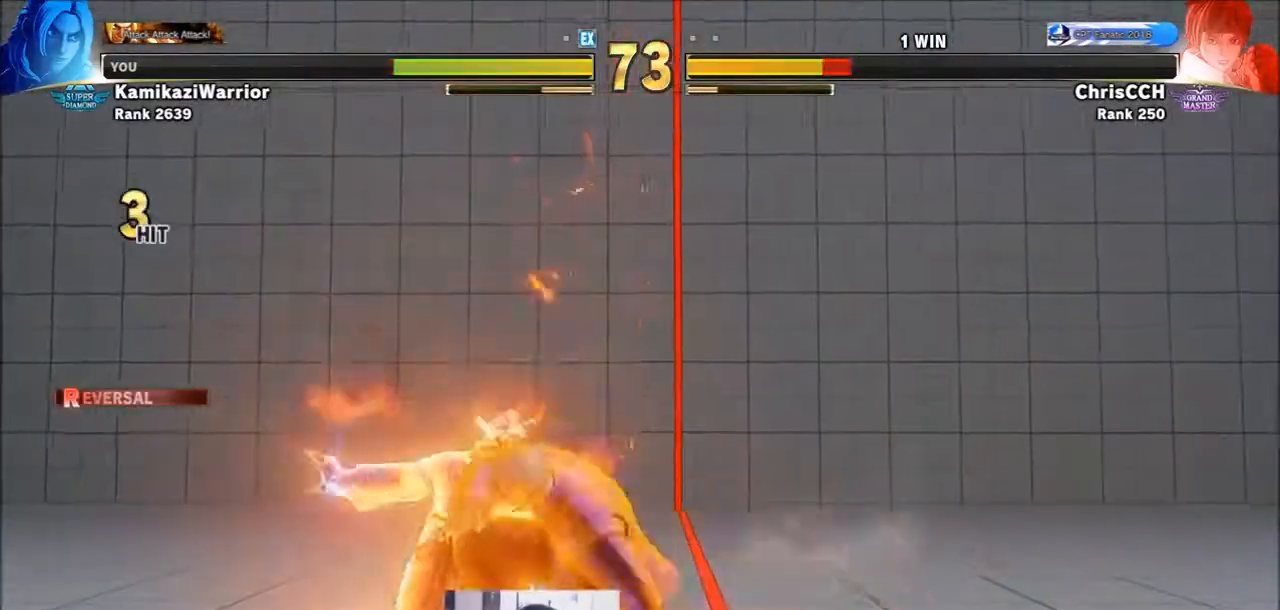
{"dt_ms": 500, "buttons": [], "left_stick": "center", "events": []}
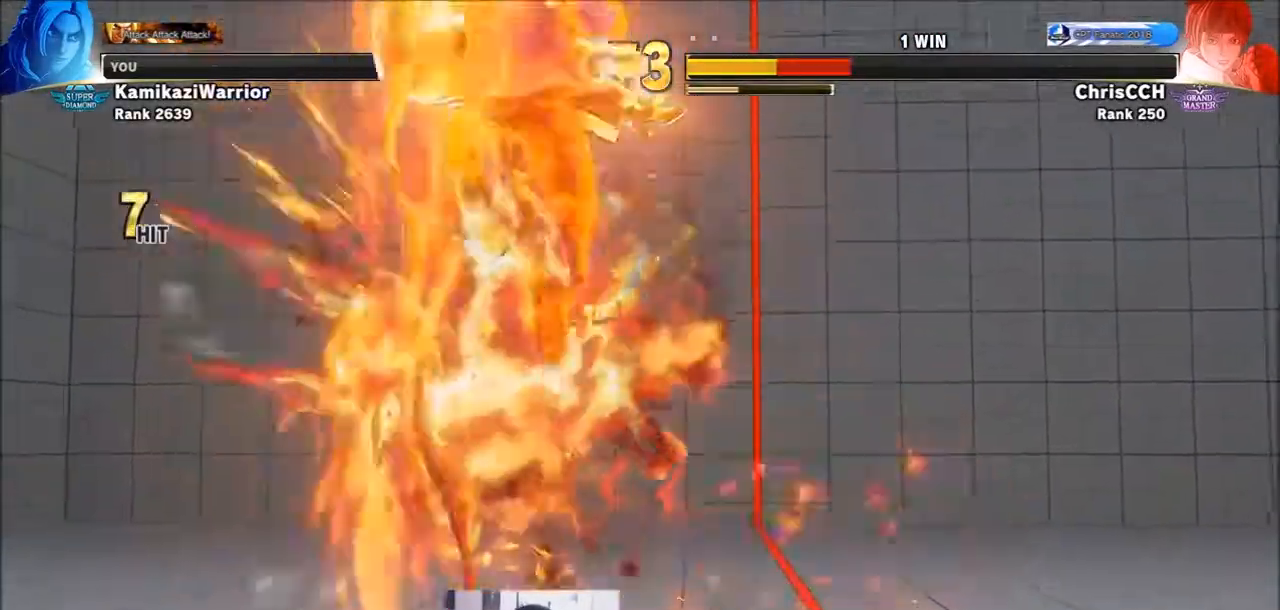
{"dt_ms": 500, "buttons": ["CIRCLE", "TRIANGLE"], "left_stick": "center", "events": [[317, "CIRCLE", "down"], [317, "R1", "down"], [317, "TRIANGLE", "down"], [350, "R1", "up"], [400, "CIRCLE", "up"], [400, "TRIANGLE", "up"], [467, "CIRCLE", "down"], [467, "TRIANGLE", "down"]]}
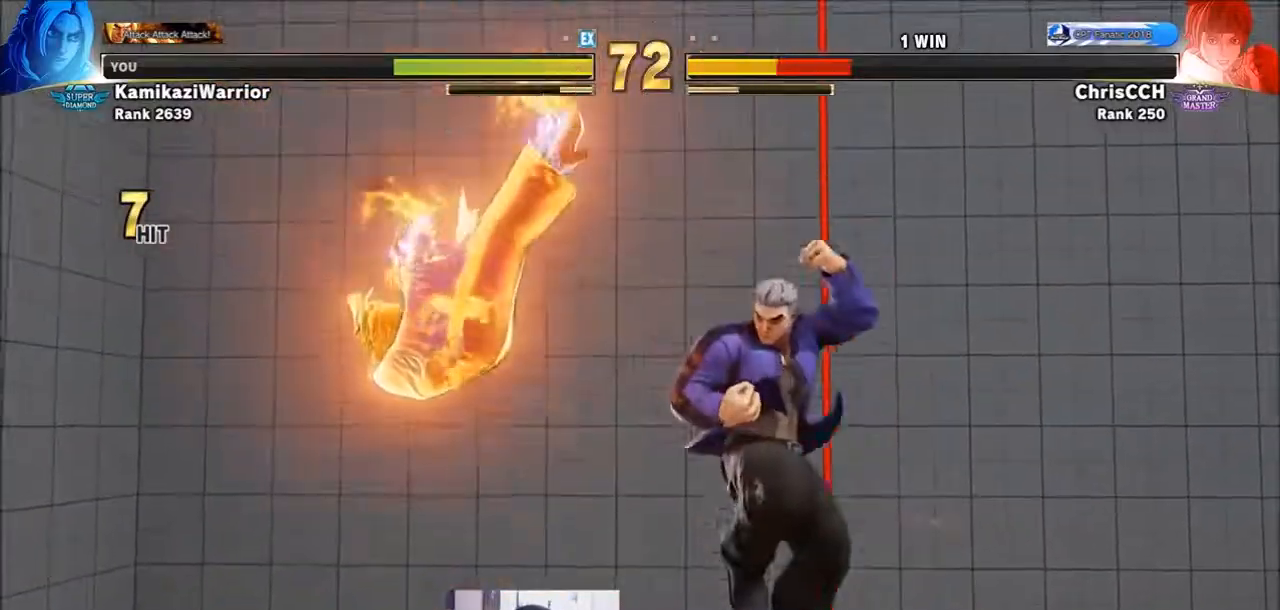
{"dt_ms": 500, "buttons": ["CIRCLE", "TRIANGLE"], "left_stick": "center", "events": [[83, "CIRCLE", "up"], [83, "TRIANGLE", "up"], [133, "CIRCLE", "down"], [133, "TRIANGLE", "down"], [200, "CIRCLE", "up"], [200, "TRIANGLE", "up"], [283, "CIRCLE", "down"], [283, "TRIANGLE", "down"], [350, "CIRCLE", "up"], [350, "TRIANGLE", "up"], [433, "CIRCLE", "down"], [433, "R1", "down"], [433, "TRIANGLE", "down"], [467, "R1", "up"]]}
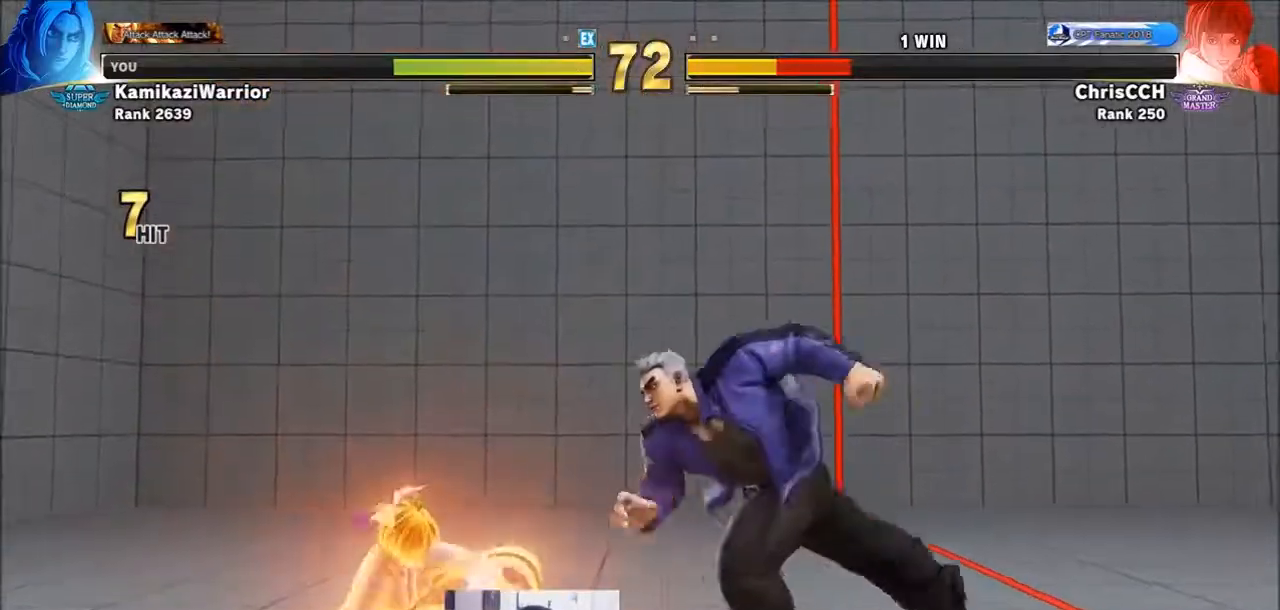
{"dt_ms": 1000, "buttons": [], "left_stick": "down-right"}
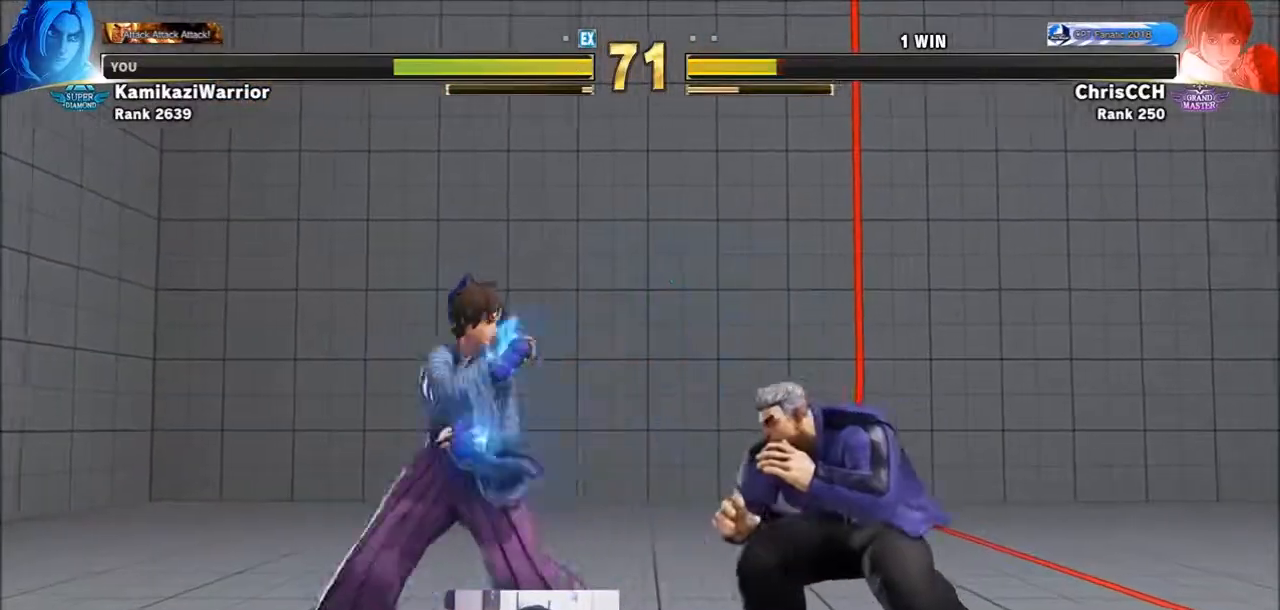
{"dt_ms": 1000, "buttons": [], "left_stick": "down-right"}
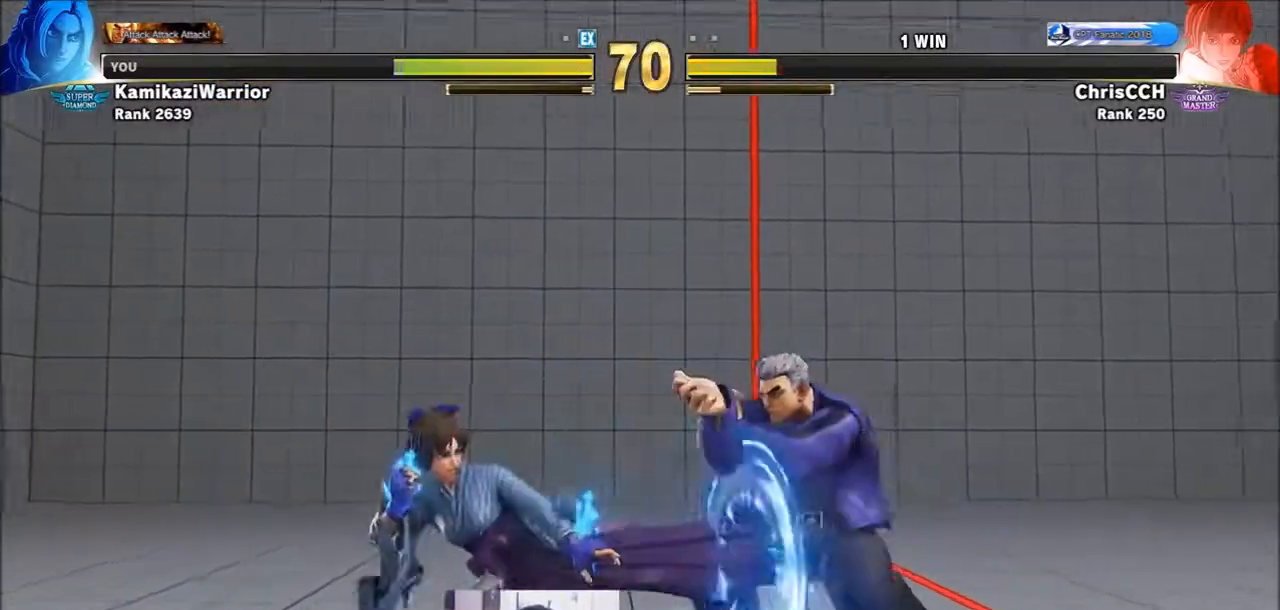
{"dt_ms": 500, "buttons": ["TRIANGLE"], "left_stick": "down-right"}
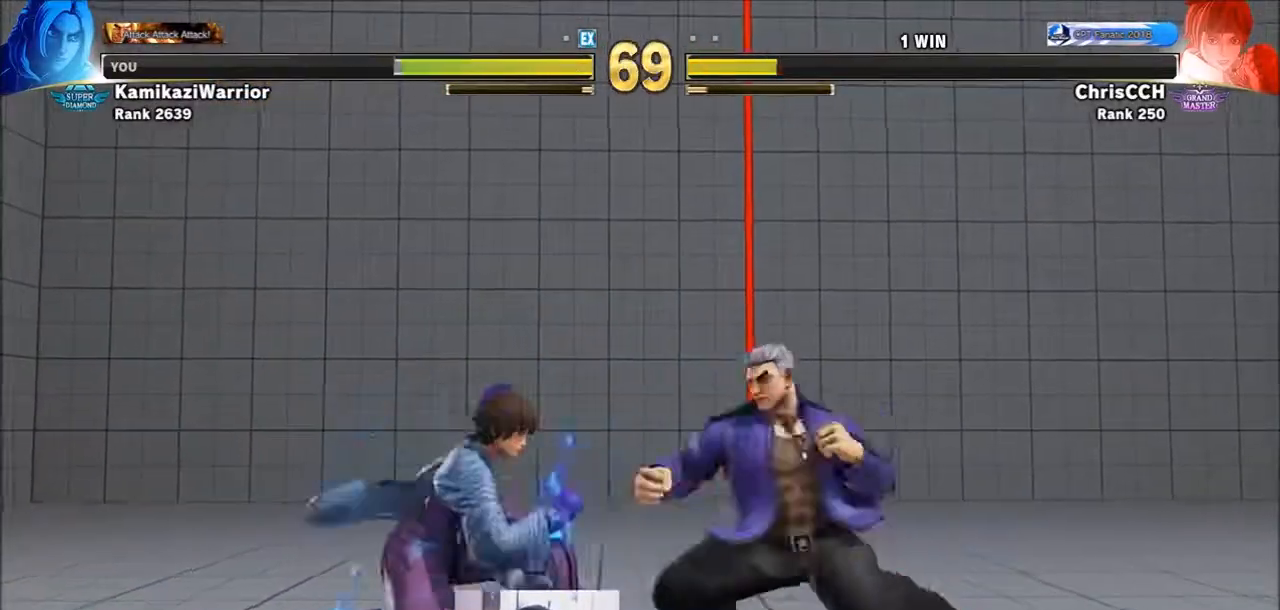
{"dt_ms": 500, "buttons": [], "left_stick": "down-right"}
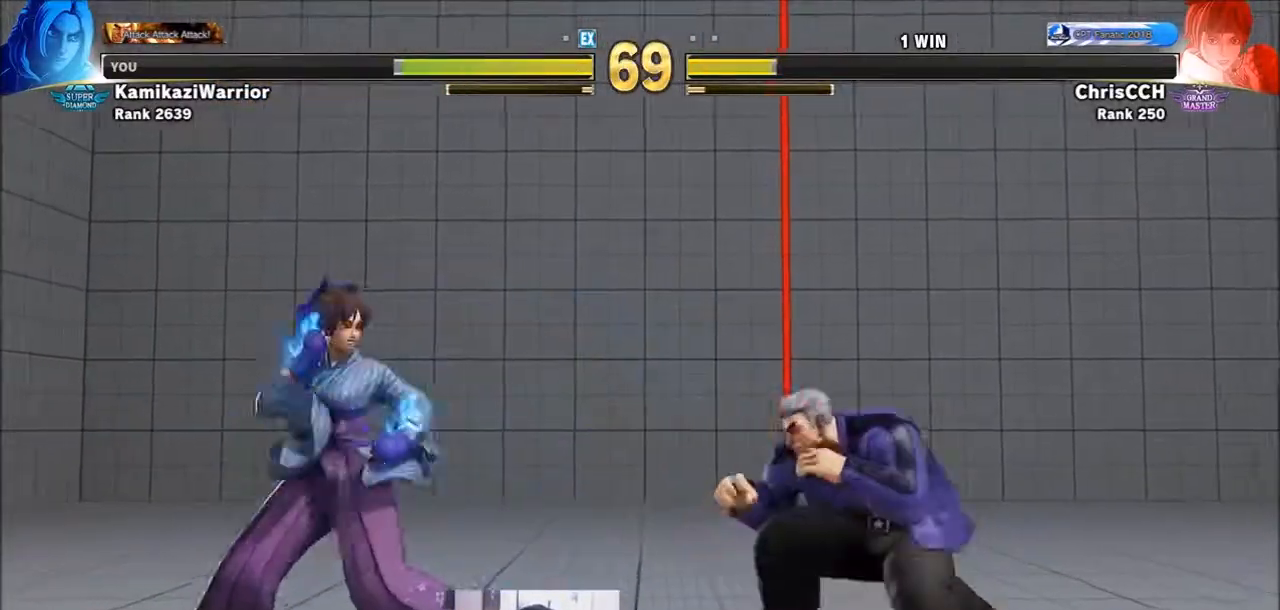
{"dt_ms": 500, "buttons": [], "left_stick": "center", "events": [[200, "left_stick", "up"], [283, "left_stick", "left"], [350, "left_stick", "down"], [467, "left_stick", "center"]]}
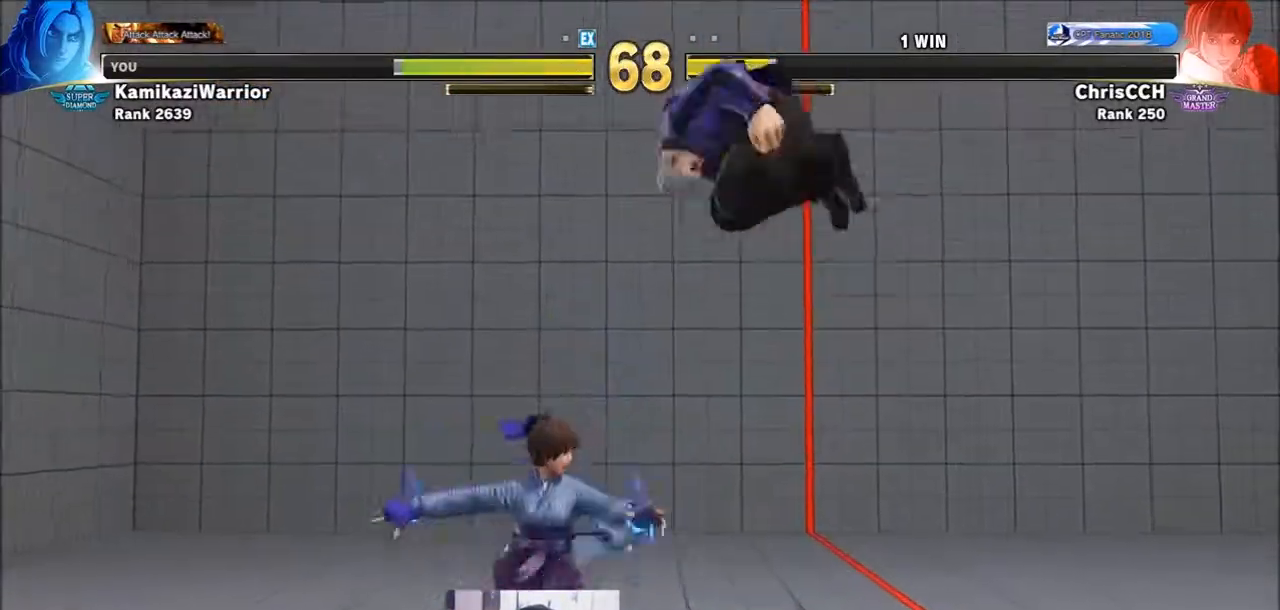
{"dt_ms": 500, "buttons": ["CIRCLE"], "left_stick": "center"}
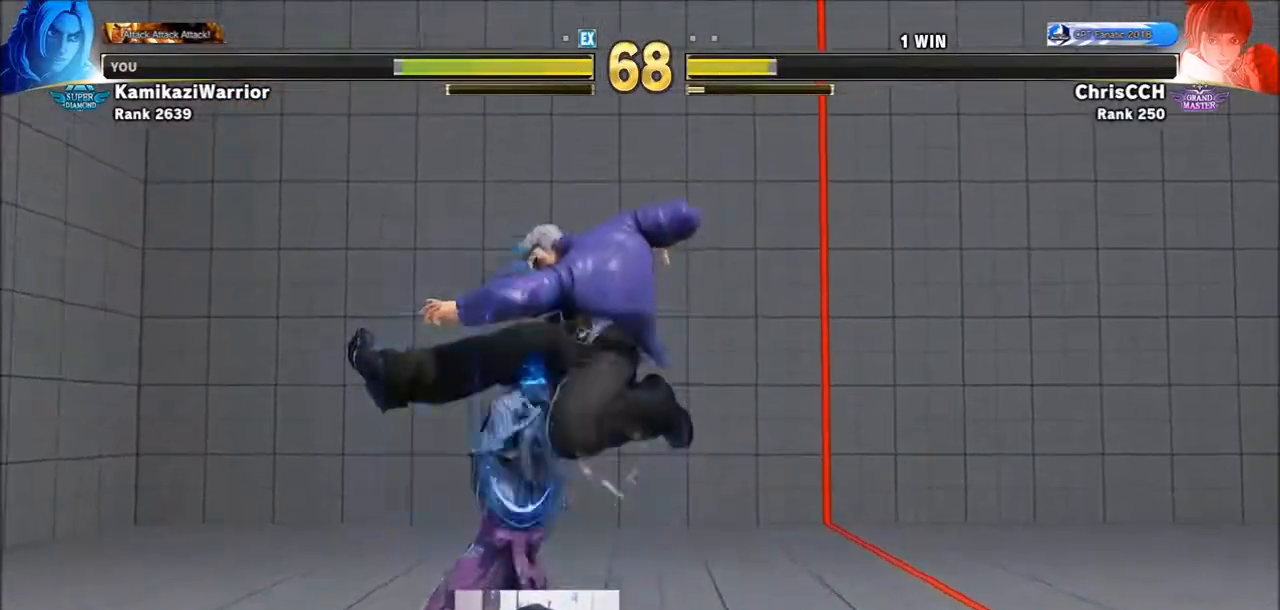
{"dt_ms": 1000, "buttons": [], "left_stick": "right"}
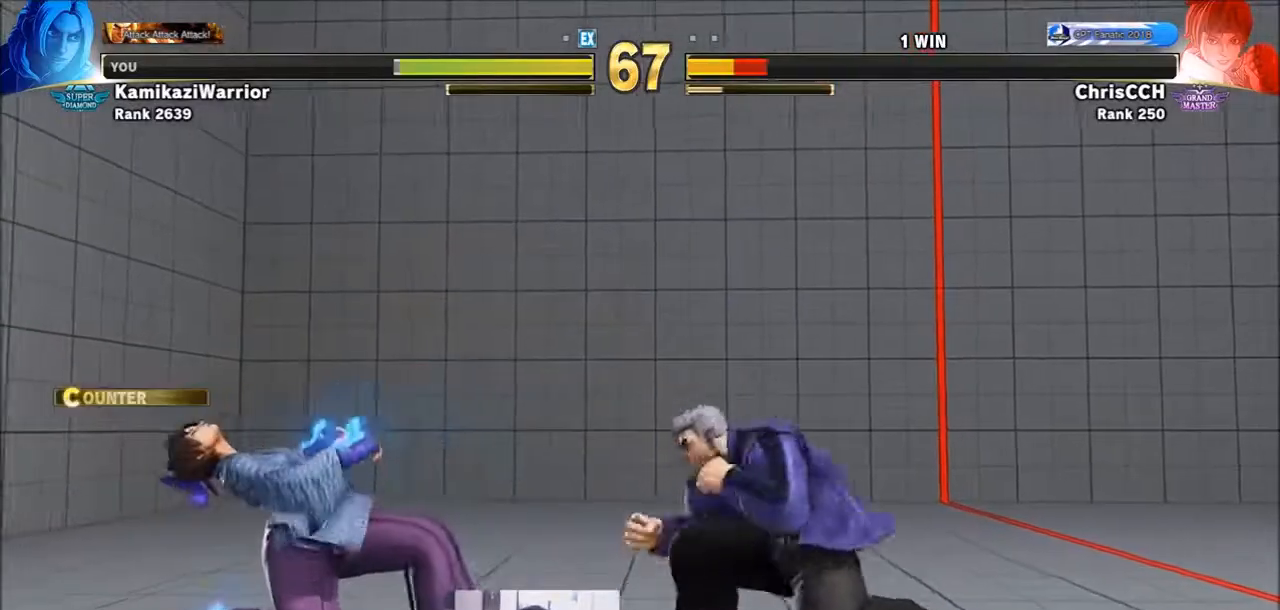
{"dt_ms": 500, "buttons": ["R1"], "left_stick": "center", "events": [[83, "R2", "down"], [200, "R2", "up"], [200, "left_stick", "center"], [233, "R2", "down"], [317, "R2", "up"], [400, "L1", "down"], [400, "R1", "down"], [400, "R2", "down"], [433, "L1", "up"], [467, "R2", "up"]]}
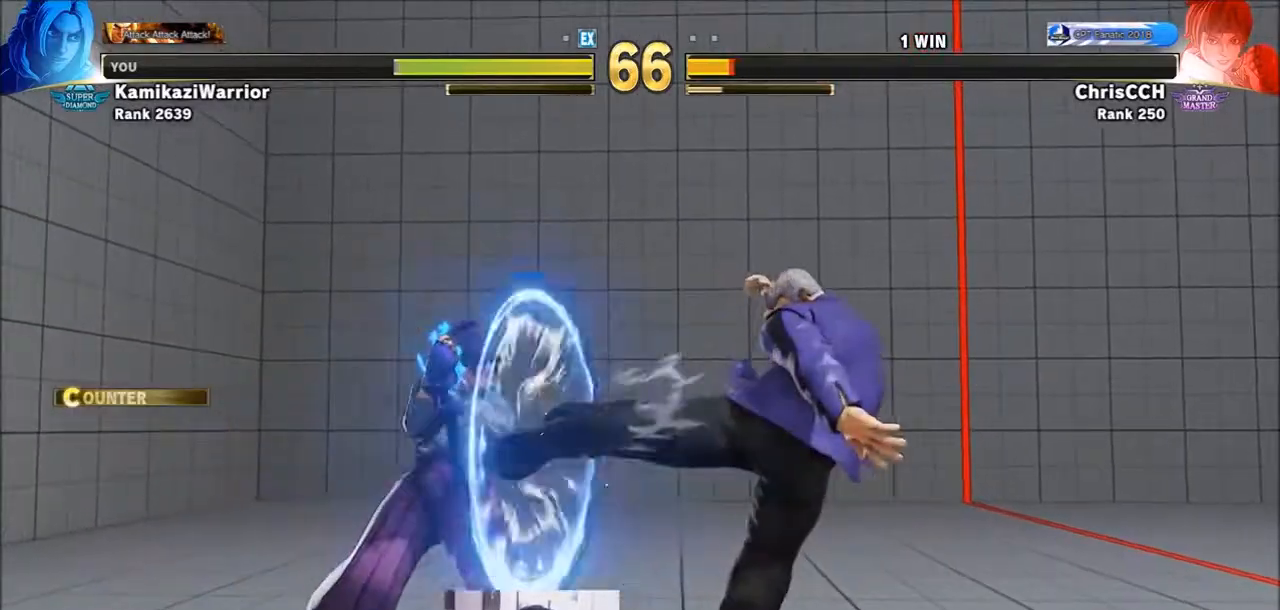
{"dt_ms": 500, "buttons": [], "left_stick": "center", "events": [[17, "R1", "up"], [50, "R1", "down"], [50, "R2", "down"], [133, "R1", "up"], [133, "R2", "up"], [167, "R1", "down"], [167, "R2", "down"], [233, "R1", "up"], [233, "R2", "up"], [317, "L1", "down"], [317, "R1", "down"], [317, "R2", "down"], [350, "L1", "up"], [400, "R1", "up"], [400, "R2", "up"]]}
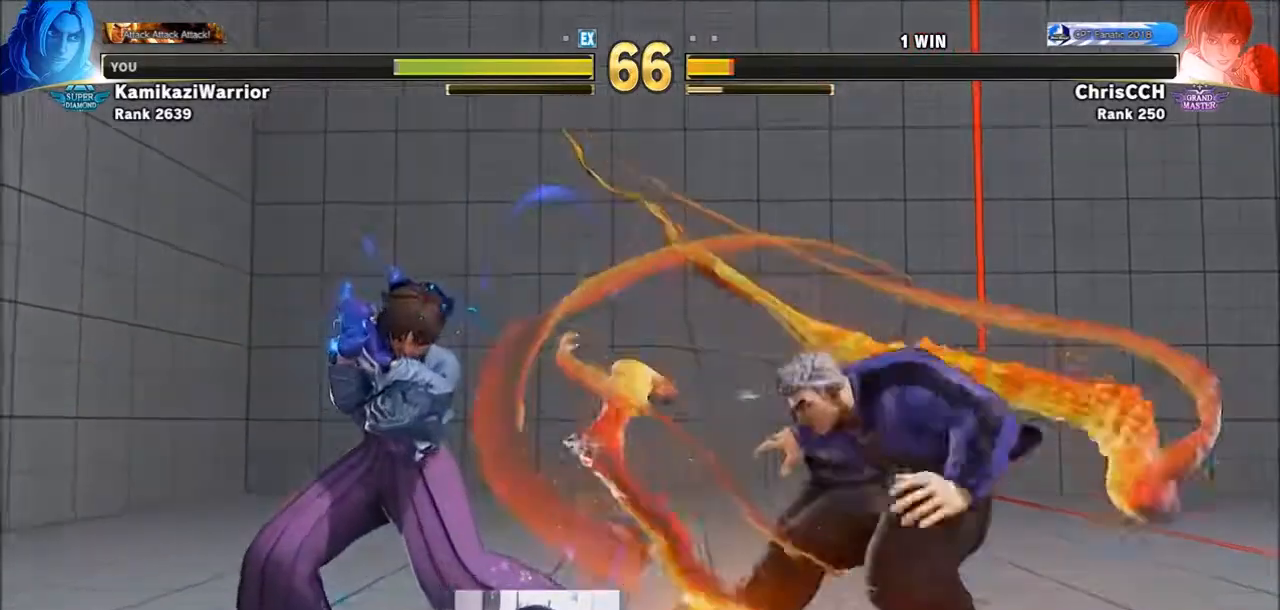
{"dt_ms": 500, "buttons": ["CROSS", "SQUARE"], "left_stick": "right", "events": [[283, "left_stick", "right"], [433, "CROSS", "down"], [433, "SQUARE", "down"]]}
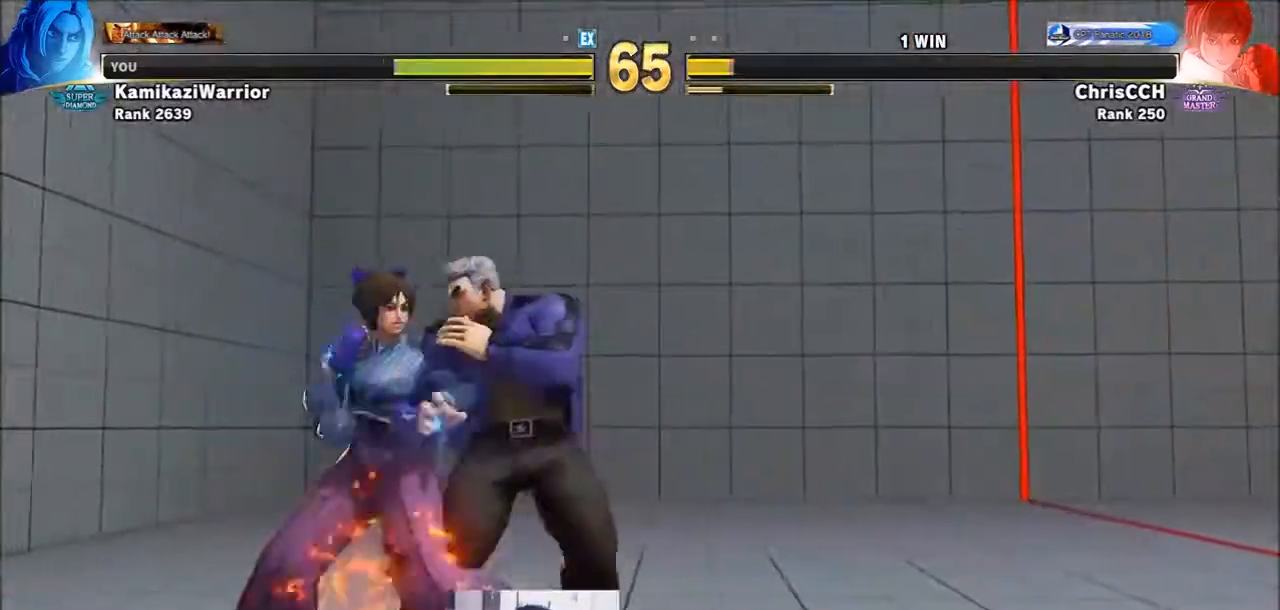
{"dt_ms": 500, "buttons": [], "left_stick": "right", "events": [[50, "CROSS", "up"], [50, "SQUARE", "up"], [83, "CROSS", "down"], [83, "SQUARE", "down"], [200, "CROSS", "up"], [200, "SQUARE", "up"]]}
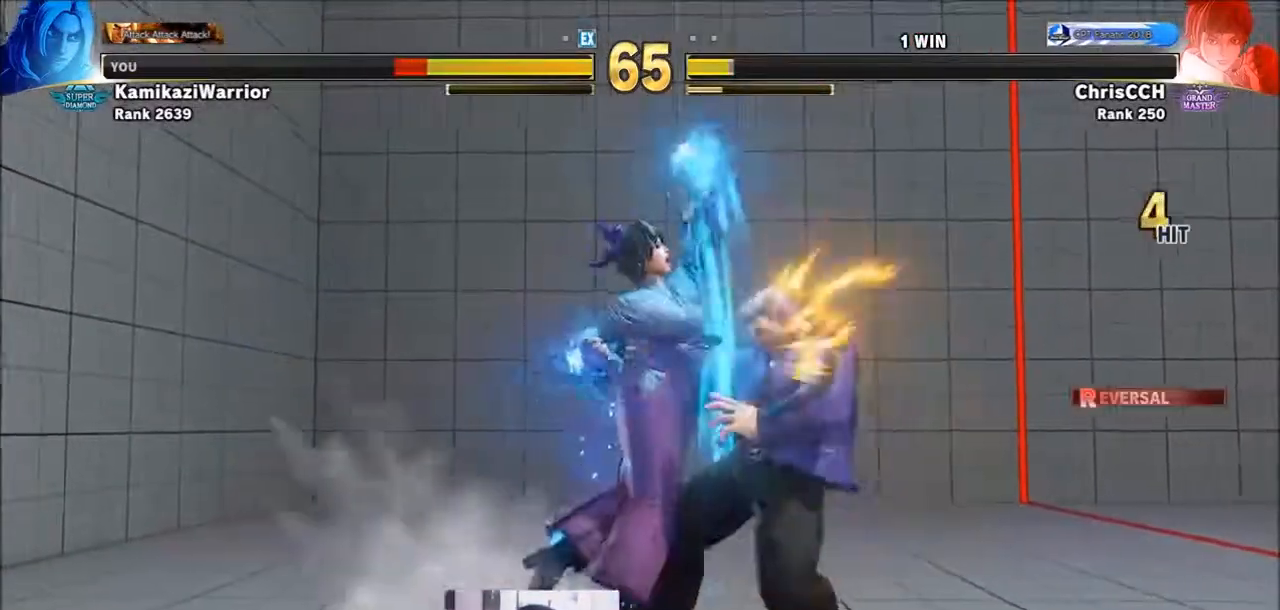
{"dt_ms": 500, "buttons": ["SQUARE", "TRIANGLE"], "left_stick": "center", "events": [[167, "left_stick", "center"], [200, "CIRCLE", "down"], [200, "R2", "down"], [233, "CROSS", "down"], [317, "CIRCLE", "up"], [317, "CROSS", "up"], [317, "R2", "up"], [433, "R1", "down"], [433, "SQUARE", "down"], [433, "TRIANGLE", "down"], [467, "R1", "up"]]}
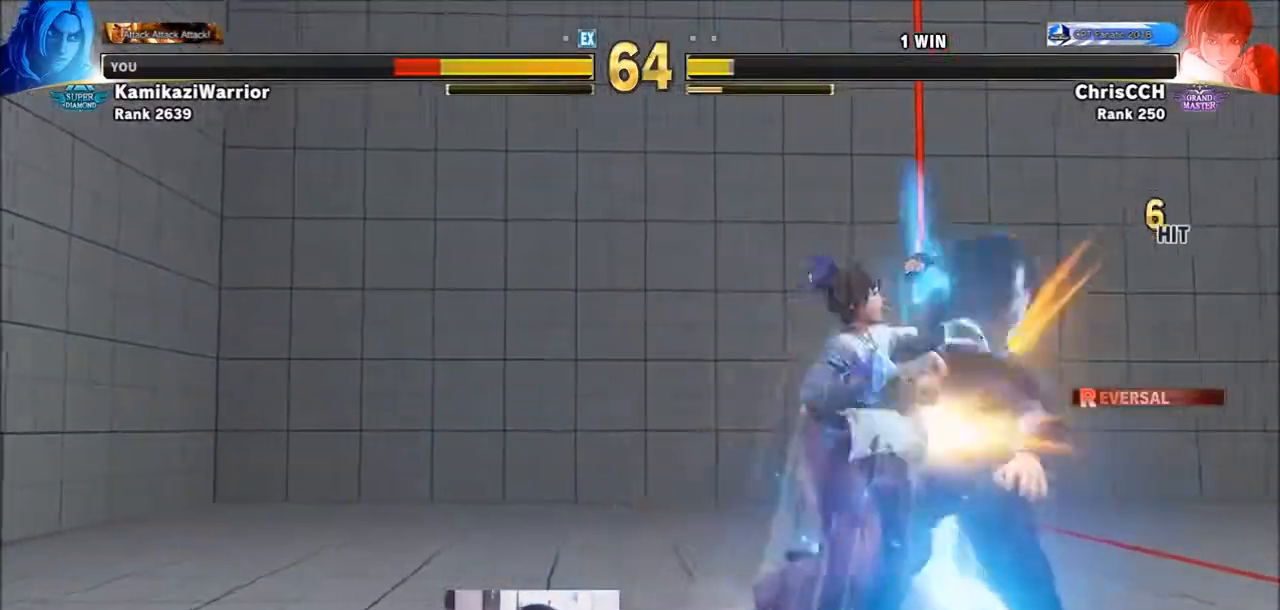
{"dt_ms": 500, "buttons": [], "left_stick": "center", "events": [[17, "SQUARE", "up"], [17, "TRIANGLE", "up"], [83, "R2", "down"], [133, "CIRCLE", "down"], [133, "CROSS", "down"], [200, "CROSS", "up"], [200, "R2", "up"], [233, "CIRCLE", "up"]]}
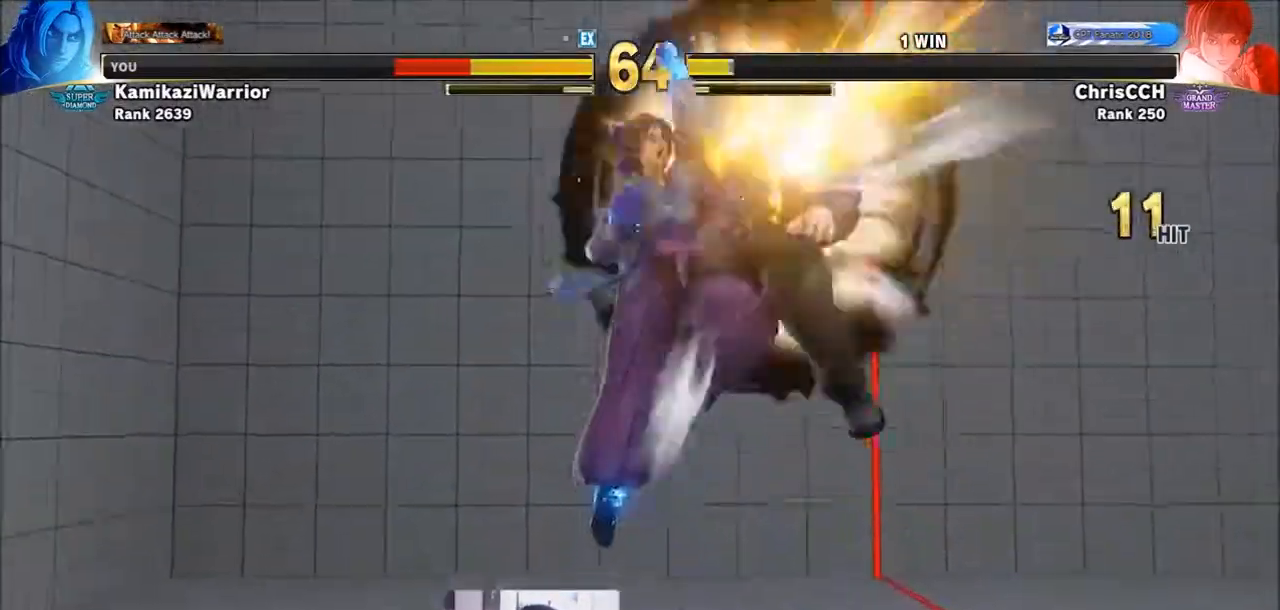
{"dt_ms": 500, "buttons": [], "left_stick": "center", "events": []}
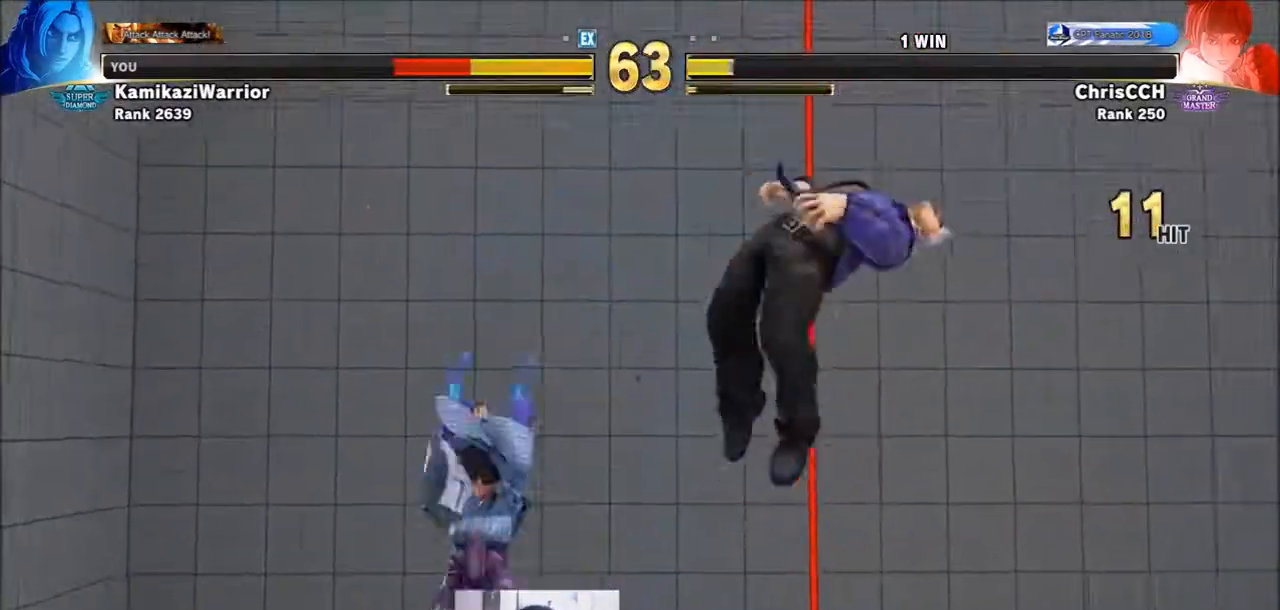
{"dt_ms": 500, "buttons": ["SQUARE", "TRIANGLE", "L2", "R1"], "left_stick": "center", "events": [[83, "R1", "down"], [83, "SQUARE", "down"], [83, "TRIANGLE", "down"], [200, "R1", "up"], [200, "SQUARE", "up"], [200, "TRIANGLE", "up"], [283, "R1", "down"], [283, "TRIANGLE", "down"], [317, "SQUARE", "down"], [400, "R1", "up"], [400, "SQUARE", "up"], [400, "TRIANGLE", "up"], [433, "R1", "down"], [433, "SQUARE", "down"], [433, "TRIANGLE", "down"], [467, "L2", "down"]]}
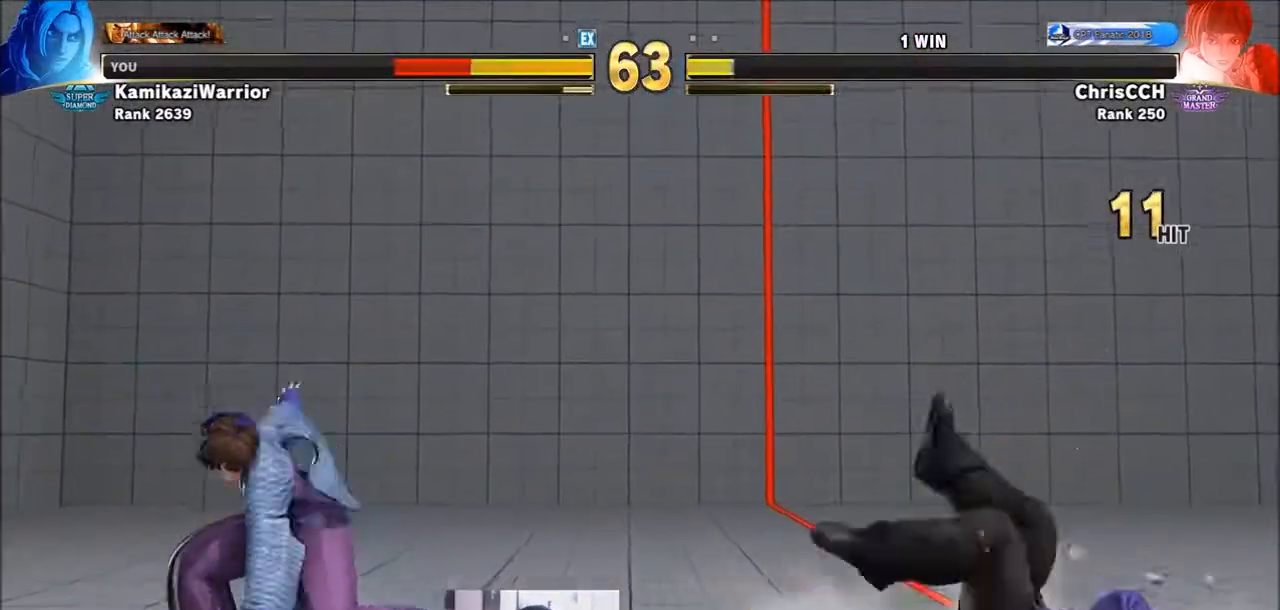
{"dt_ms": 500, "buttons": [], "left_stick": "center", "events": [[50, "L2", "up"], [50, "SQUARE", "up"], [83, "R1", "up"], [83, "TRIANGLE", "up"], [200, "left_stick", "down-left"], [350, "left_stick", "right"], [400, "CROSS", "down"], [467, "CROSS", "up"], [467, "left_stick", "center"]]}
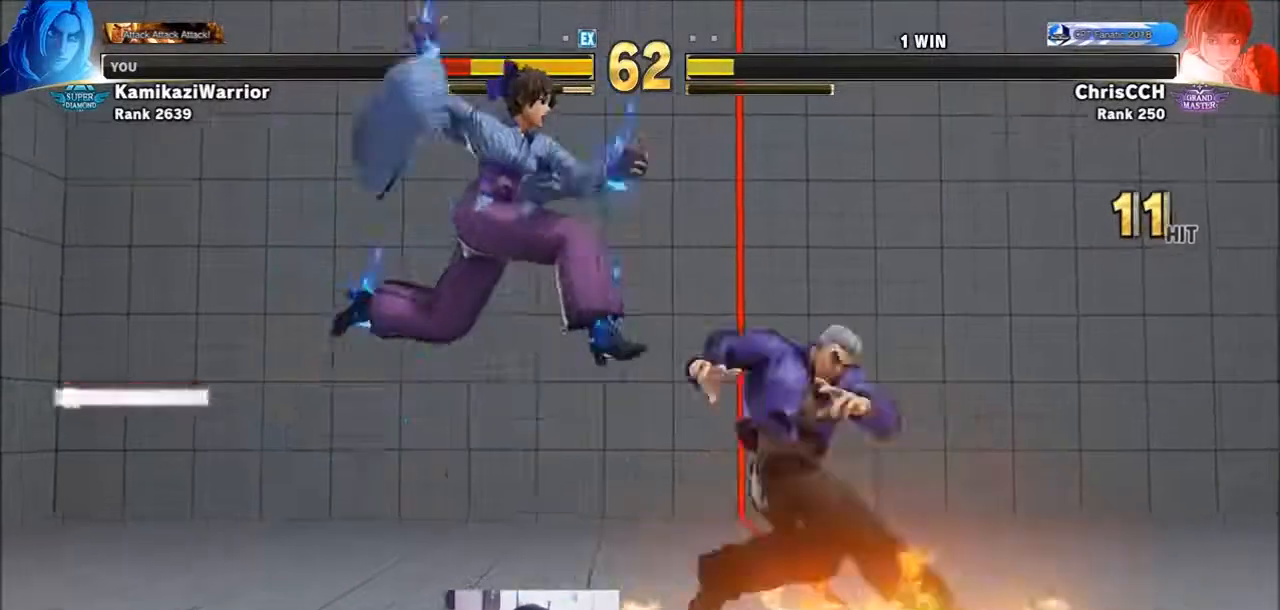
{"dt_ms": 500, "buttons": [], "left_stick": "left", "events": [[50, "CROSS", "down"], [167, "CROSS", "up"], [467, "left_stick", "left"]]}
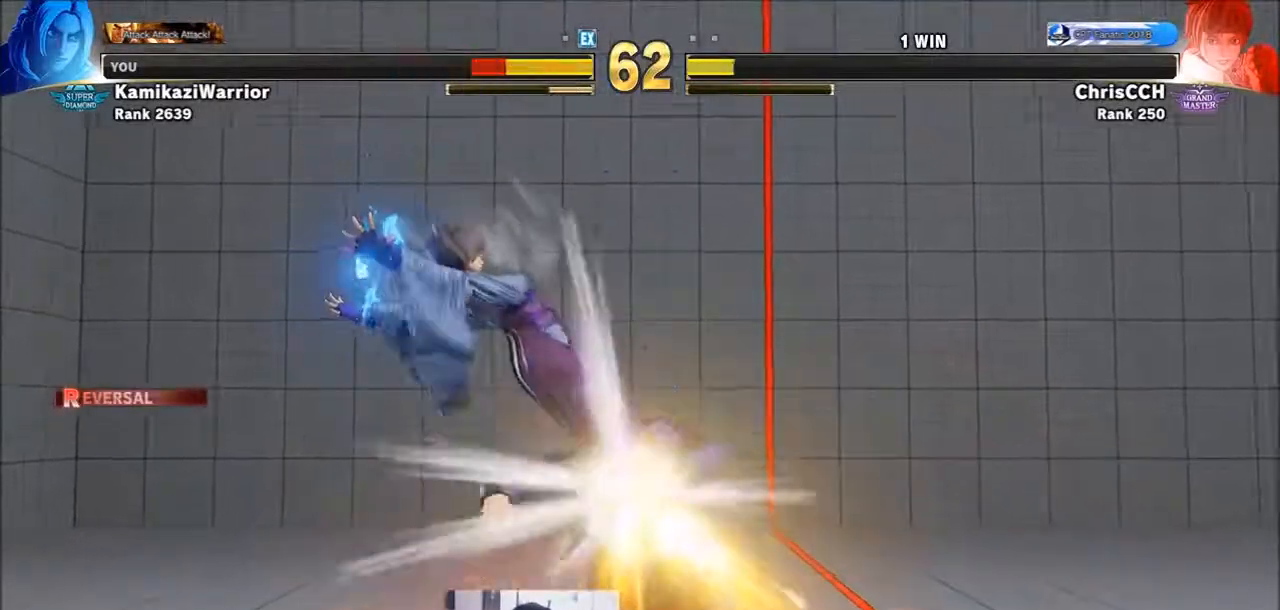
{"dt_ms": 500, "buttons": [], "left_stick": "down-right", "events": [[50, "SQUARE", "down"], [200, "L2", "down"], [200, "SQUARE", "up"], [233, "L2", "up"], [233, "left_stick", "center"], [283, "left_stick", "right"], [400, "left_stick", "down-right"]]}
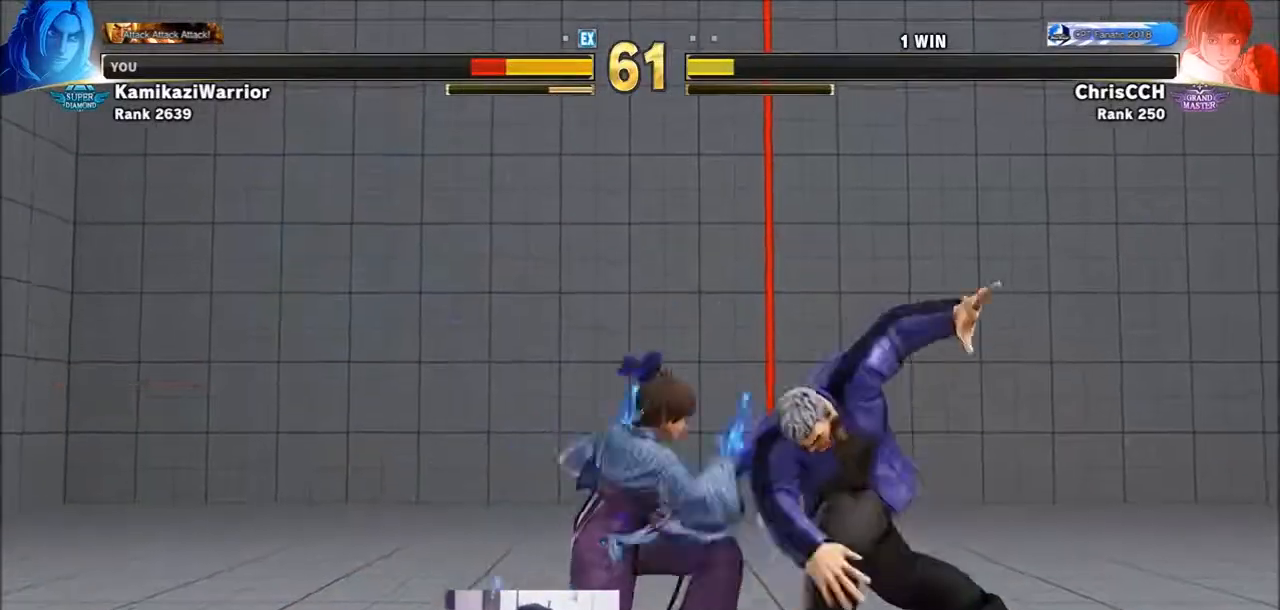
{"dt_ms": 500, "buttons": [], "left_stick": "down-right", "events": []}
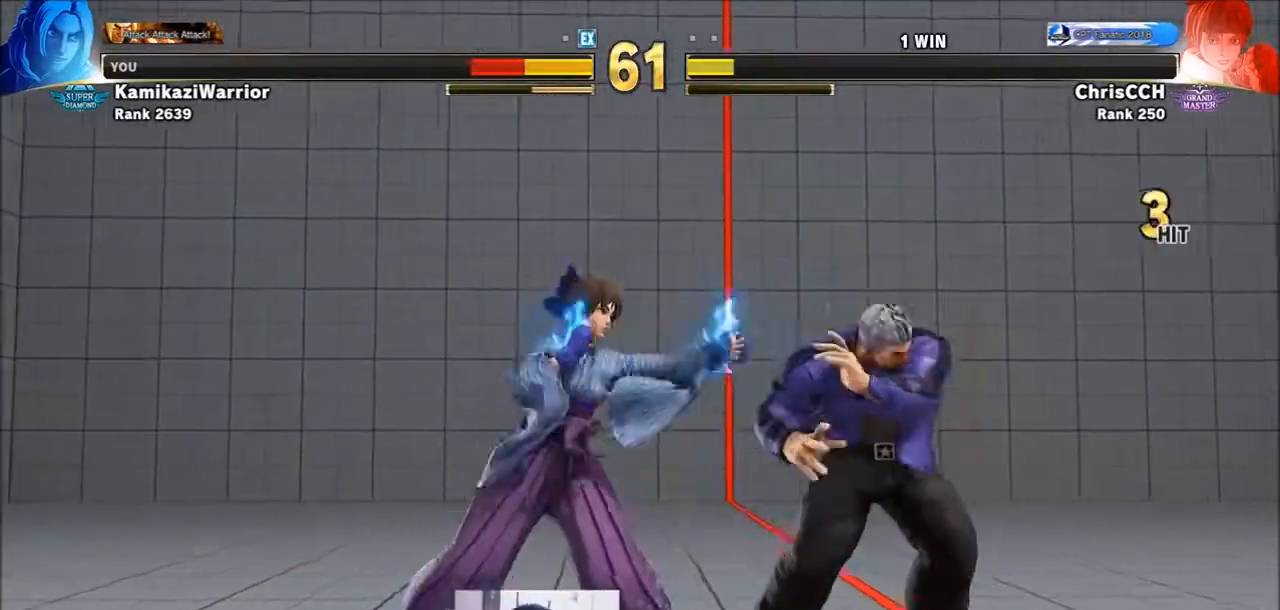
{"dt_ms": 500, "buttons": [], "left_stick": "down-right"}
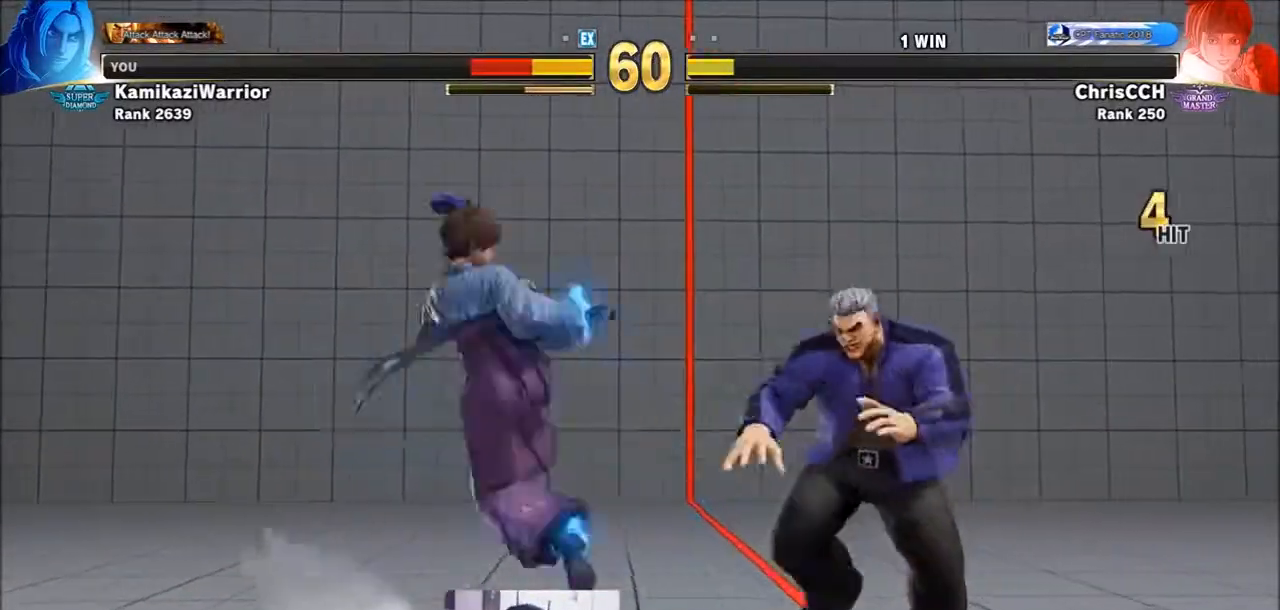
{"dt_ms": 500, "buttons": [], "left_stick": "center", "events": [[433, "left_stick", "center"]]}